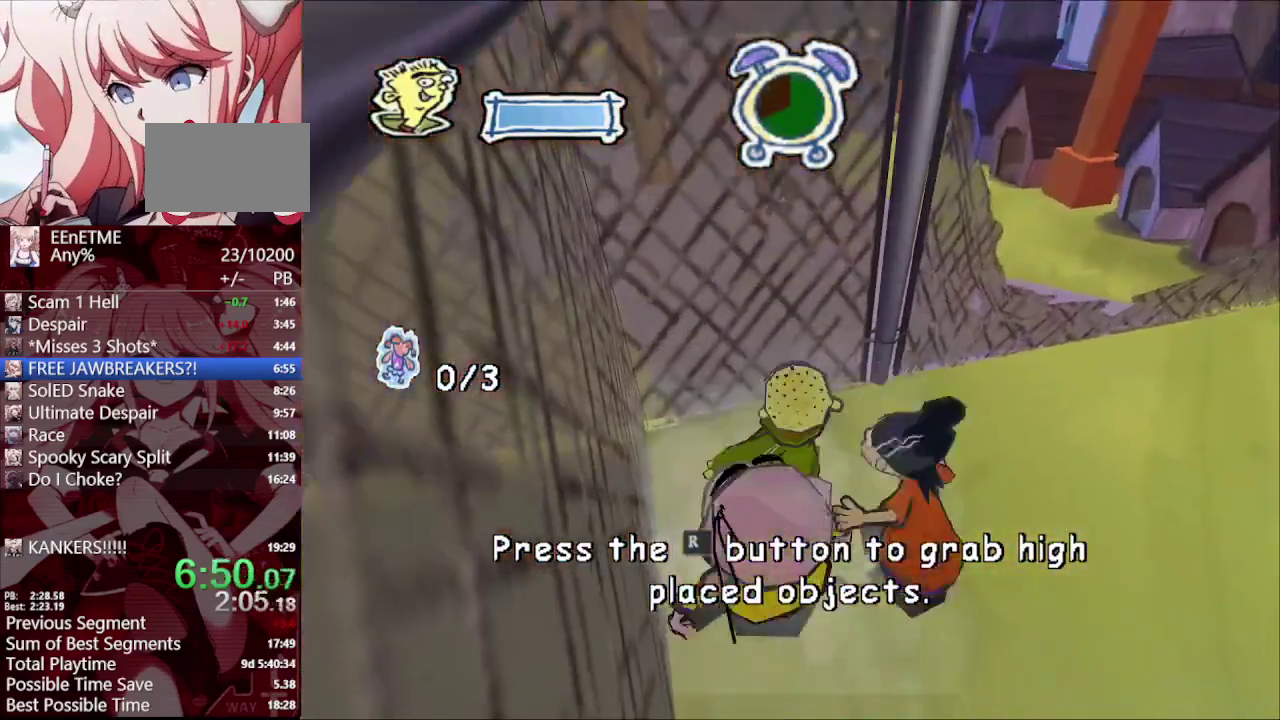
Gameplay with a controller (PlayStation layout); each line is a JSON object with the inputs held at the frame after it. "events" lists button and stick changes between this image and that frame as [ms after this image, input, new state], when the widget could be followed in between.
{"buttons": [], "left_stick": "up-left", "right_stick": "center", "events": [[33, "left_stick", "up-left"], [100, "left_stick", "left"], [150, "right_stick", "left"], [200, "left_stick", "up-left"], [250, "right_stick", "center"]]}
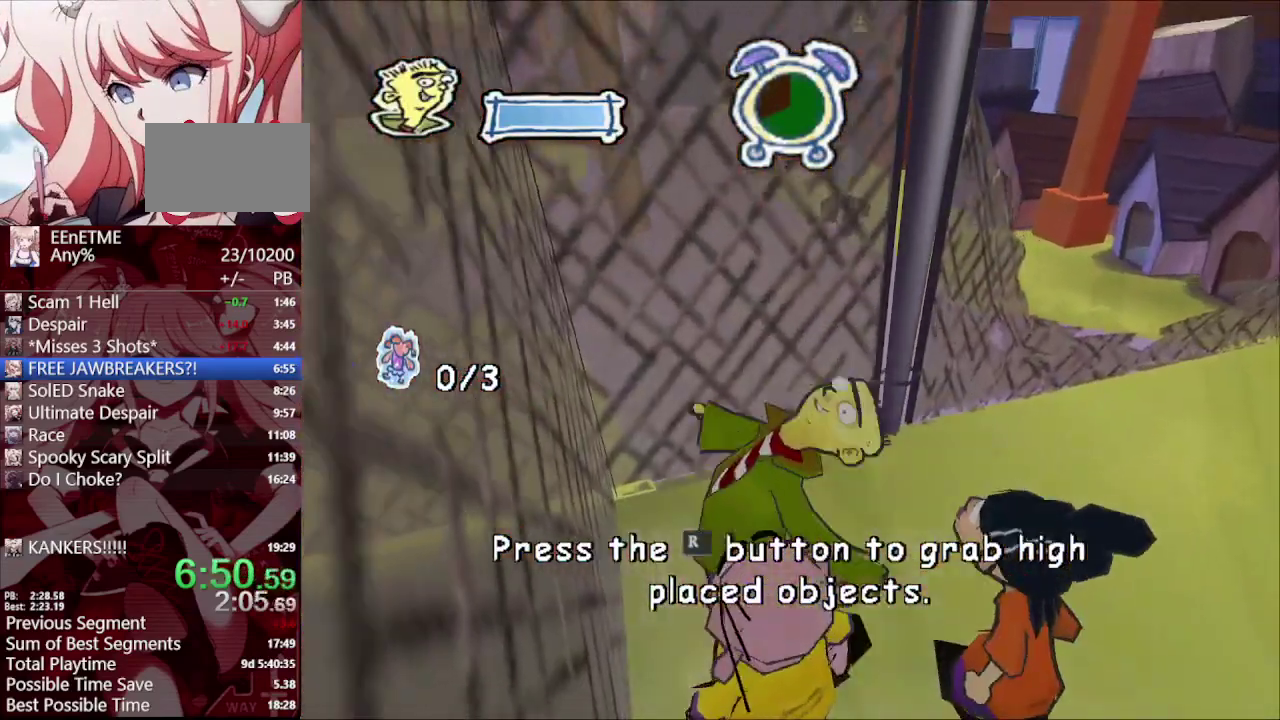
{"buttons": ["L1"], "left_stick": "center", "right_stick": "center", "events": [[183, "left_stick", "down-right"], [233, "R1", "down"], [333, "R1", "up"], [350, "left_stick", "up"], [383, "L1", "down"], [467, "left_stick", "center"]]}
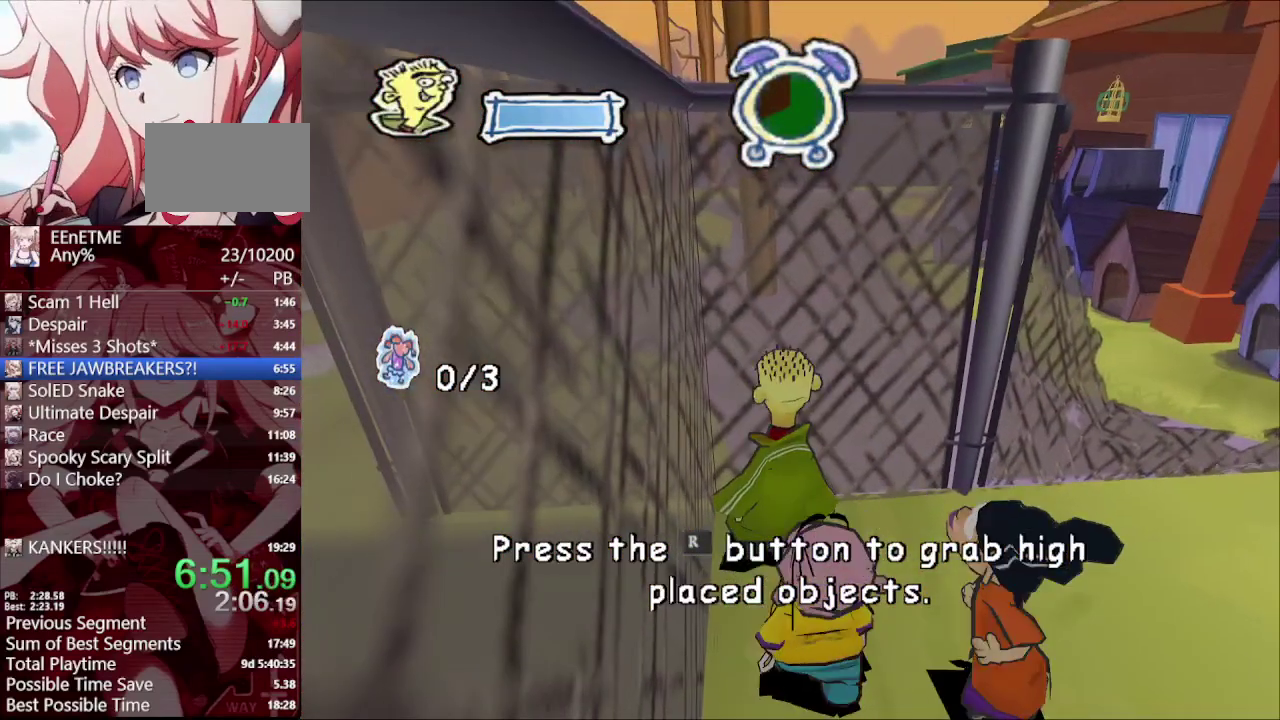
{"buttons": [], "left_stick": "right", "right_stick": "center", "events": [[17, "L1", "up"], [283, "left_stick", "right"]]}
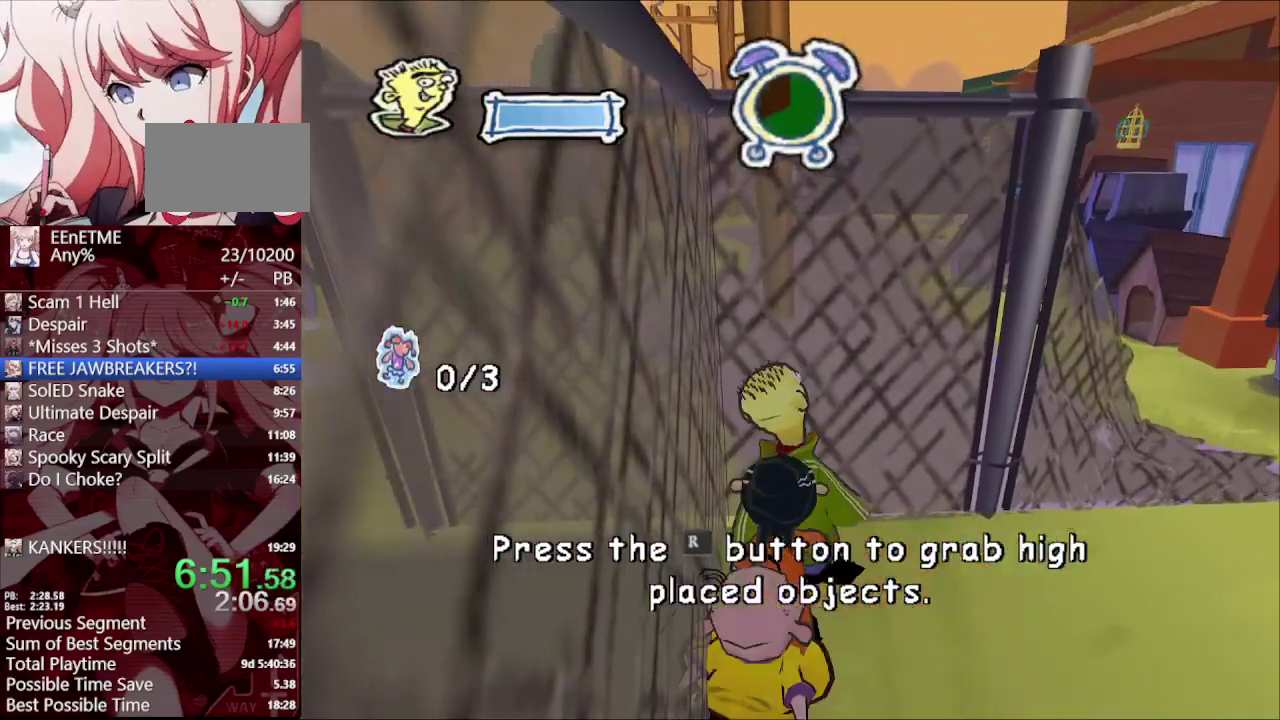
{"buttons": [], "left_stick": "right", "right_stick": "center", "events": []}
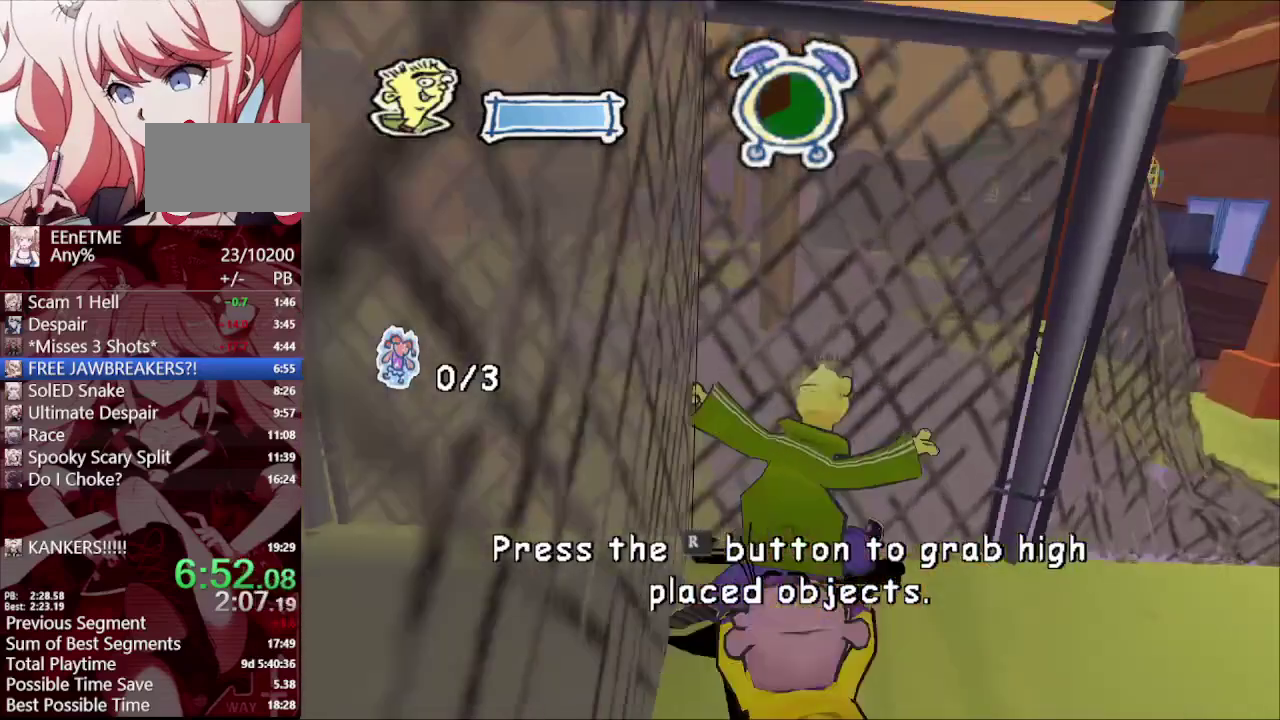
{"buttons": [], "left_stick": "right", "right_stick": "center", "events": []}
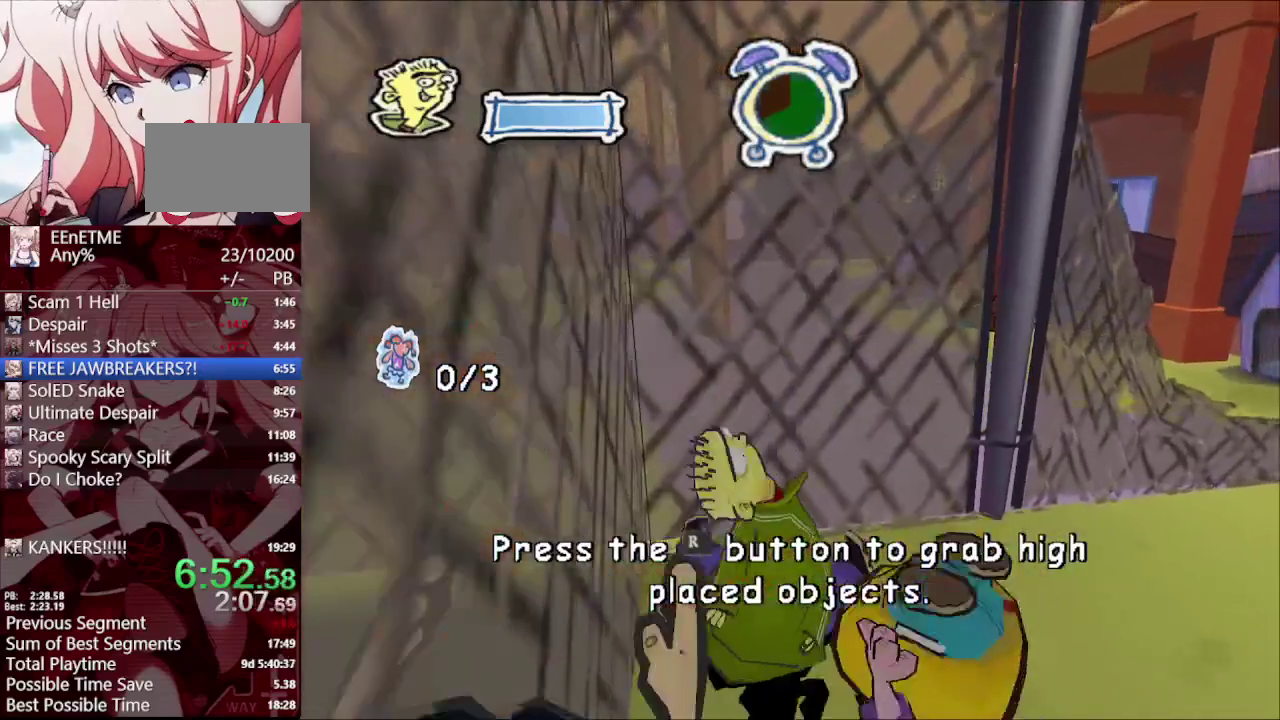
{"buttons": [], "left_stick": "center", "right_stick": "center", "events": [[17, "left_stick", "up-right"], [100, "left_stick", "center"]]}
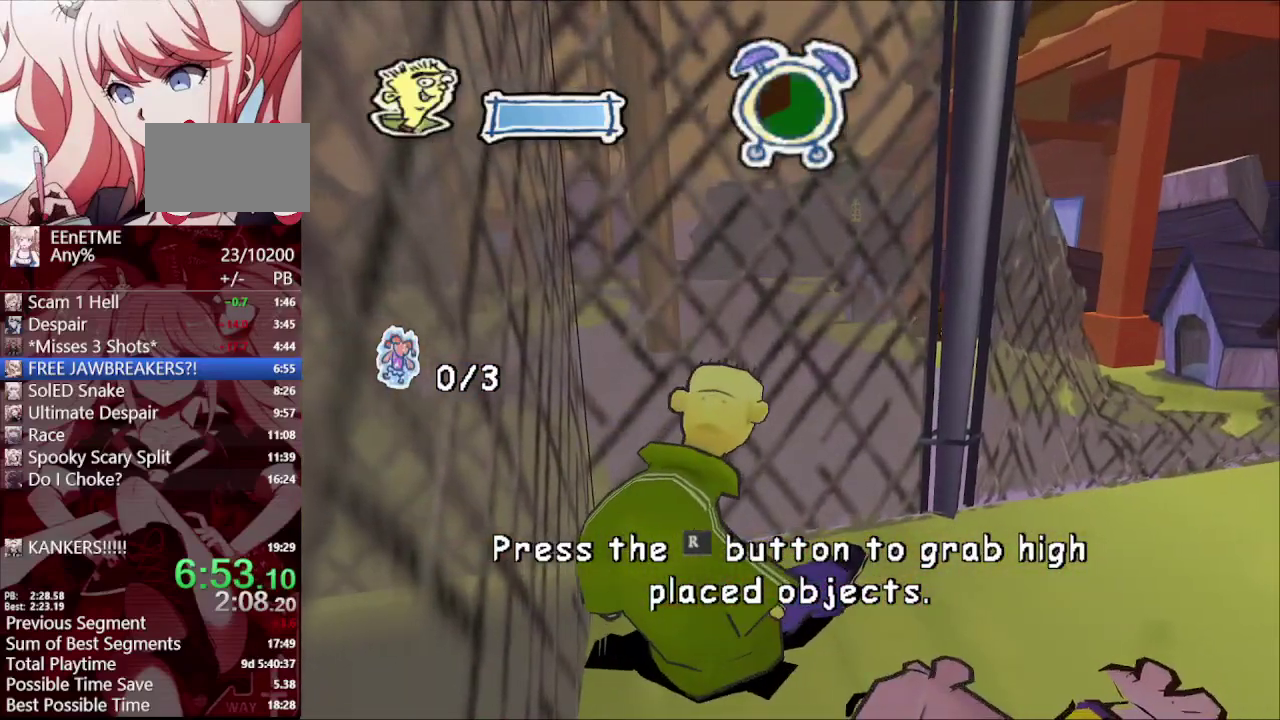
{"buttons": [], "left_stick": "center", "right_stick": "center", "events": [[233, "R1", "down"], [333, "R1", "up"]]}
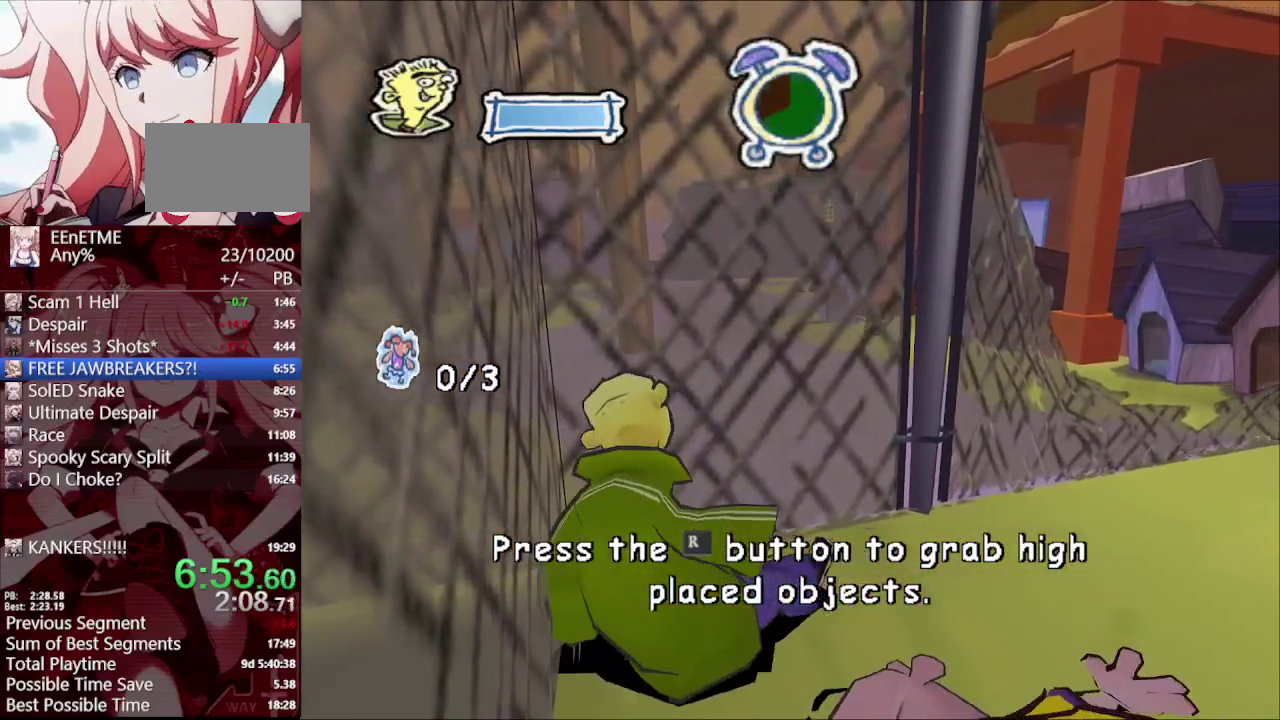
{"buttons": [], "left_stick": "center", "right_stick": "center", "events": []}
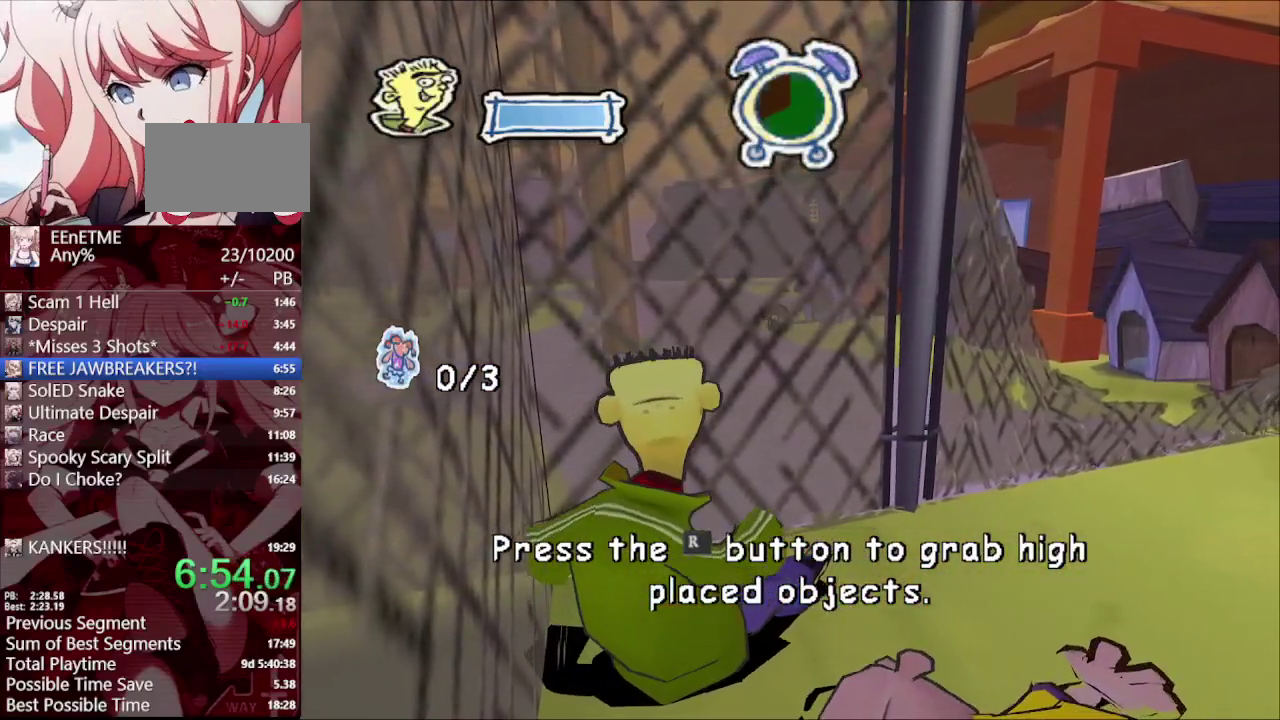
{"buttons": [], "left_stick": "center", "right_stick": "center", "events": []}
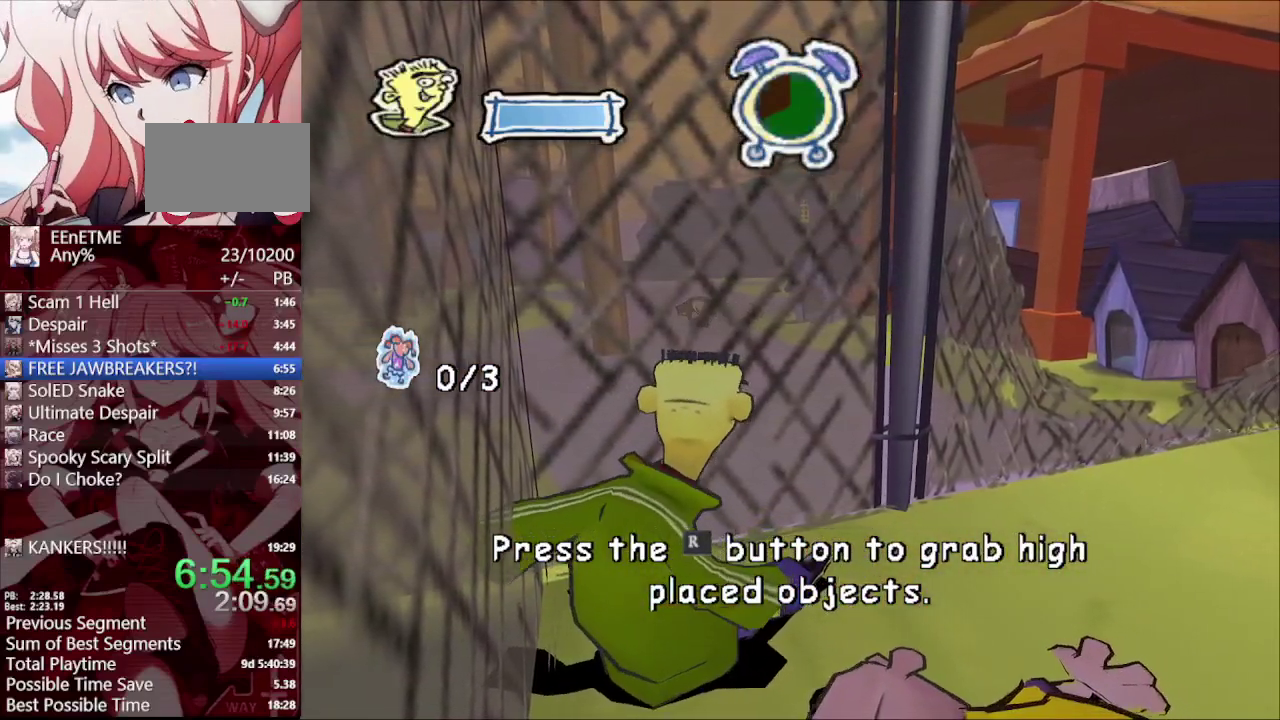
{"buttons": [], "left_stick": "center", "right_stick": "center", "events": []}
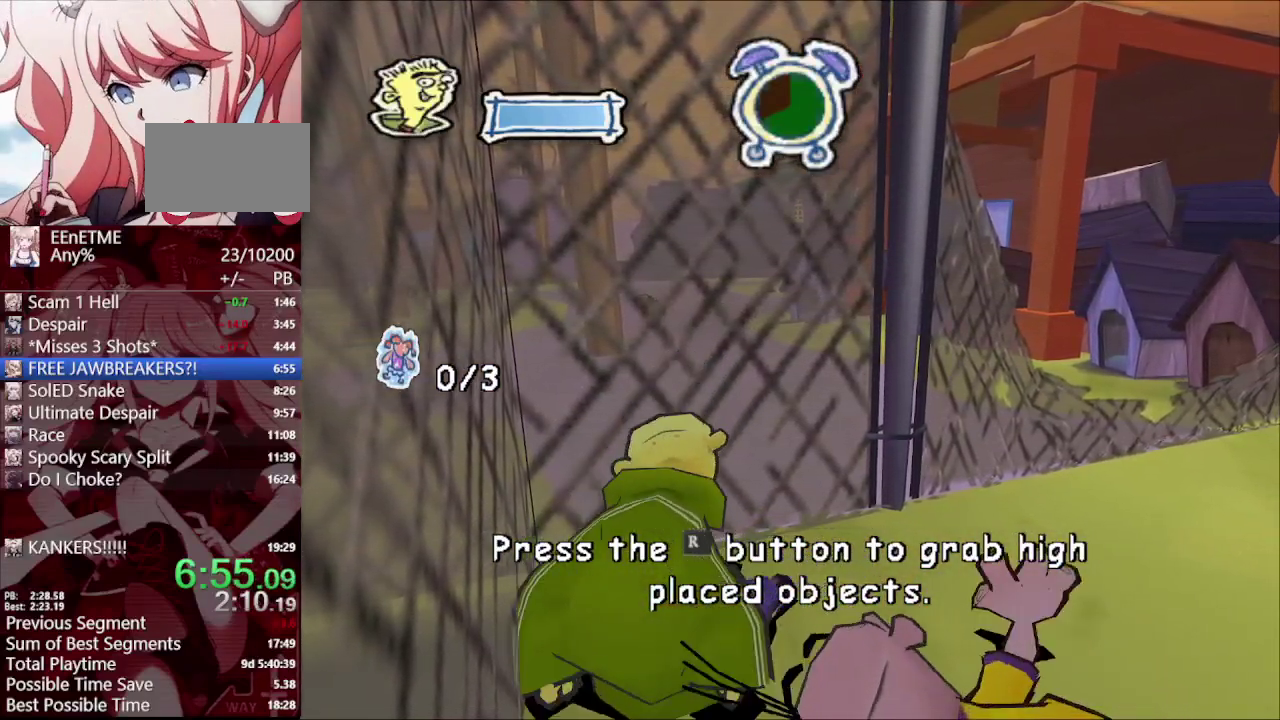
{"buttons": [], "left_stick": "center", "right_stick": "center", "events": []}
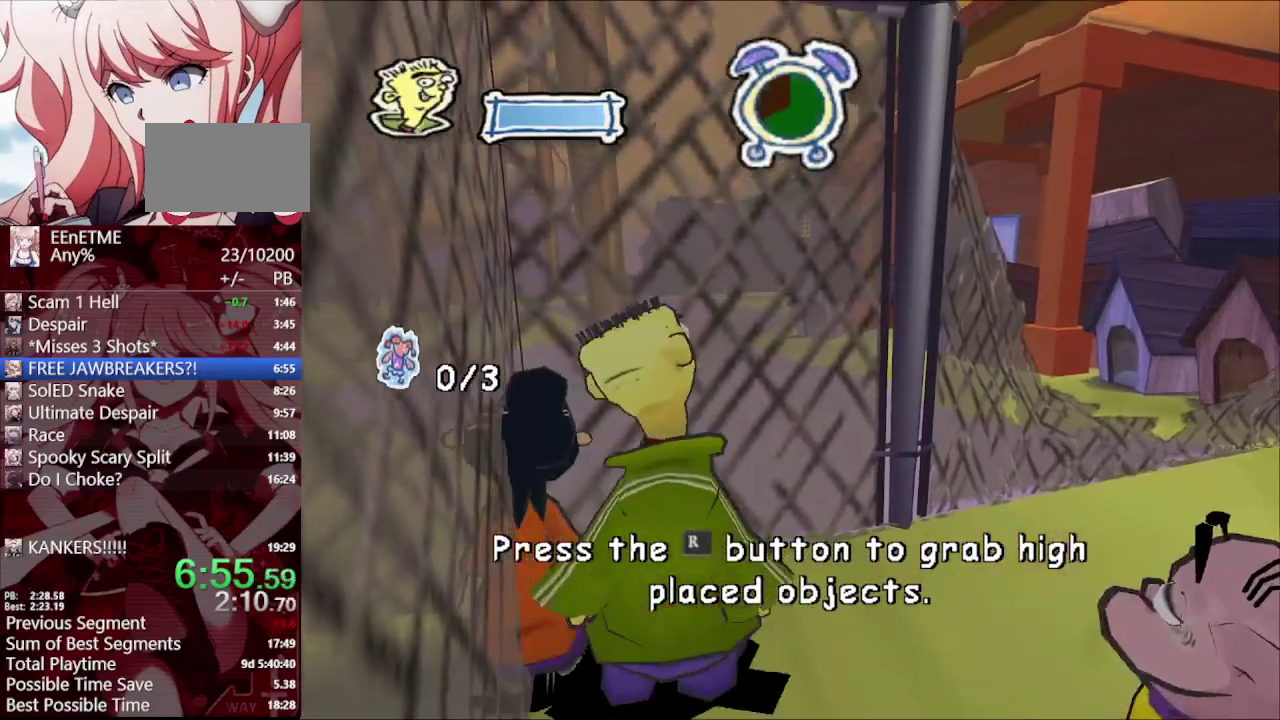
{"buttons": [], "left_stick": "center", "right_stick": "left", "events": [[50, "R1", "down"], [167, "R1", "up"], [183, "L1", "down"], [267, "R1", "down"], [300, "L1", "up"], [333, "R1", "up"], [383, "right_stick", "left"]]}
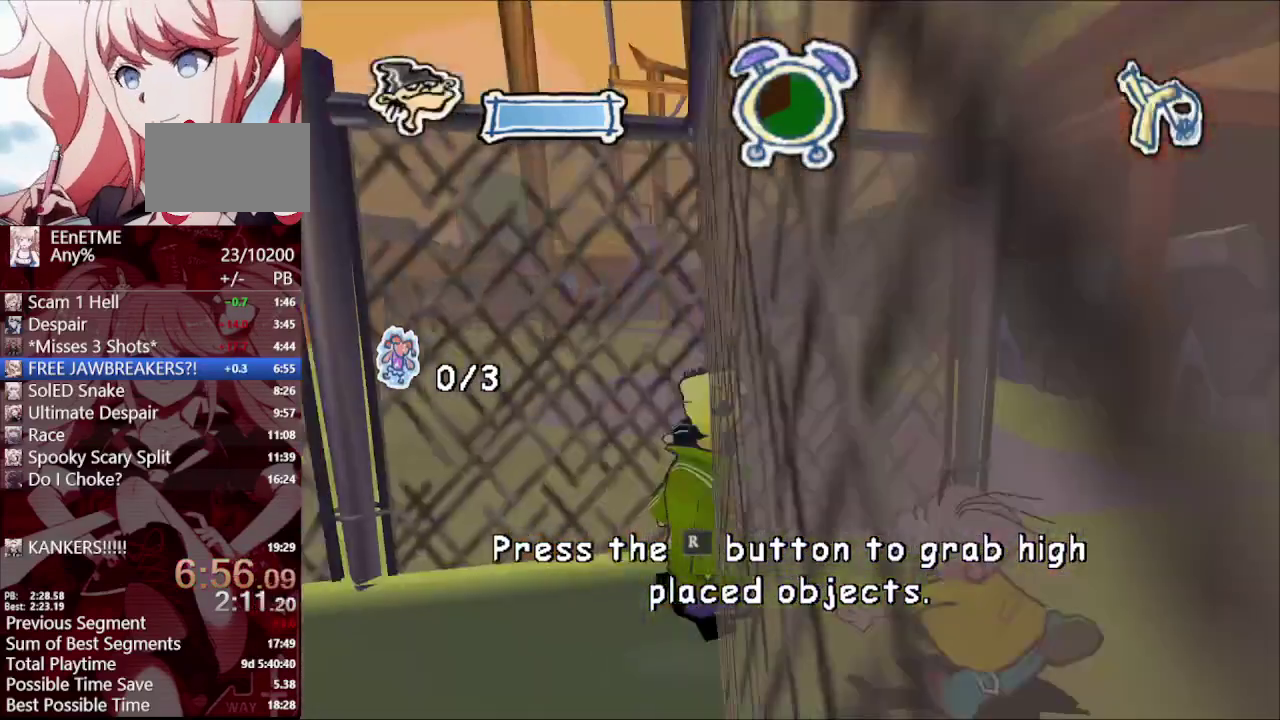
{"buttons": [], "left_stick": "center", "right_stick": "up-left", "events": [[117, "right_stick", "up-left"]]}
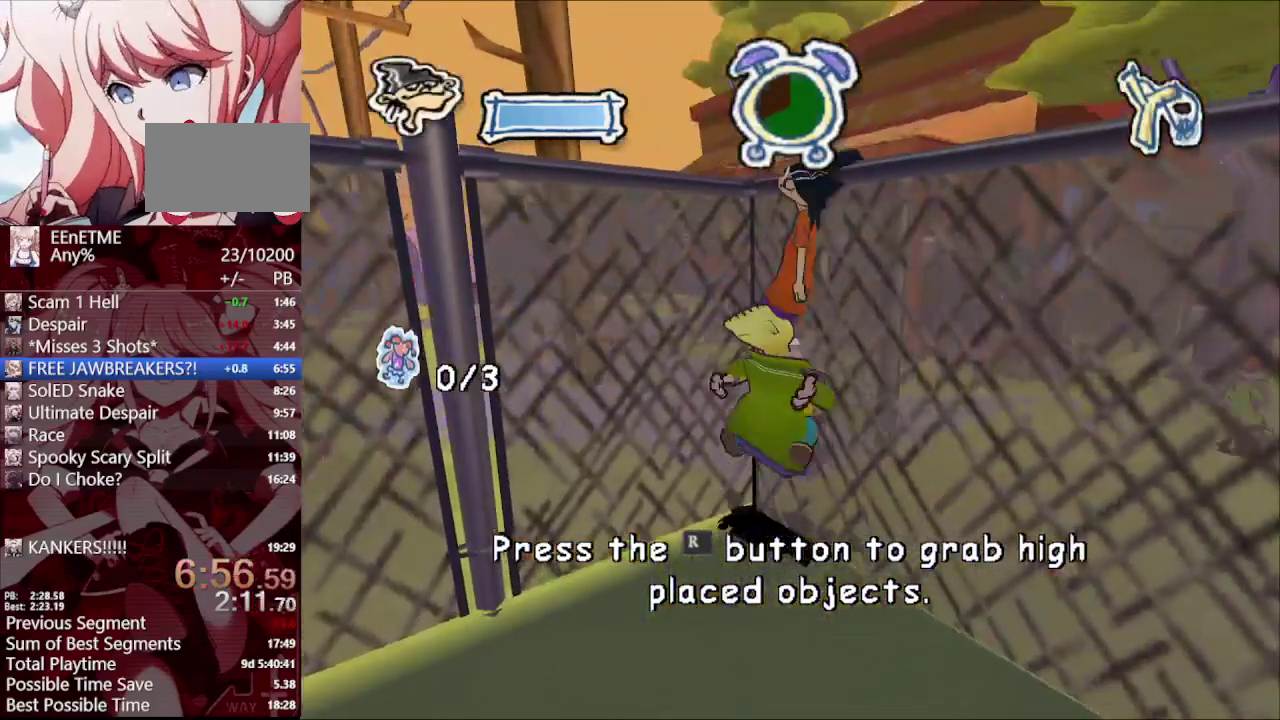
{"buttons": [], "left_stick": "center", "right_stick": "left", "events": [[300, "right_stick", "left"]]}
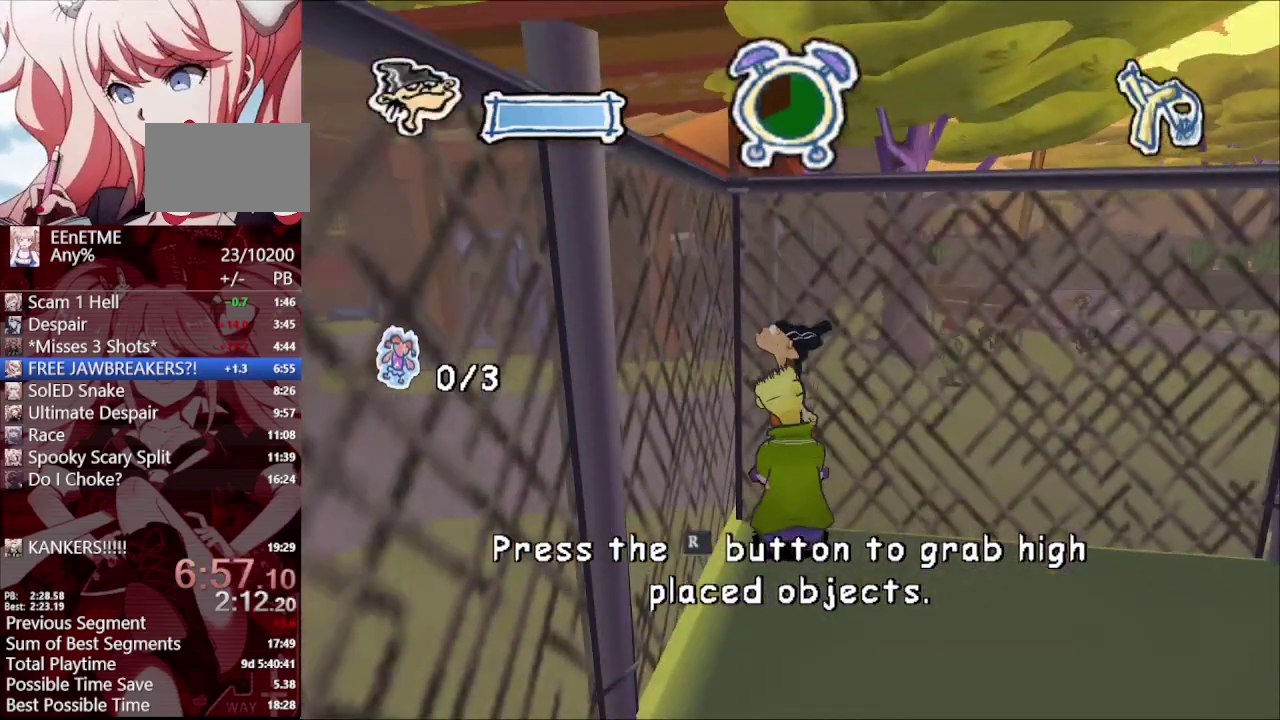
{"buttons": [], "left_stick": "up", "right_stick": "center", "events": [[33, "left_stick", "up"], [33, "right_stick", "center"], [200, "L1", "down"], [200, "right_stick", "up-left"], [300, "L1", "up"], [367, "L1", "down"], [367, "right_stick", "center"], [483, "L1", "up"]]}
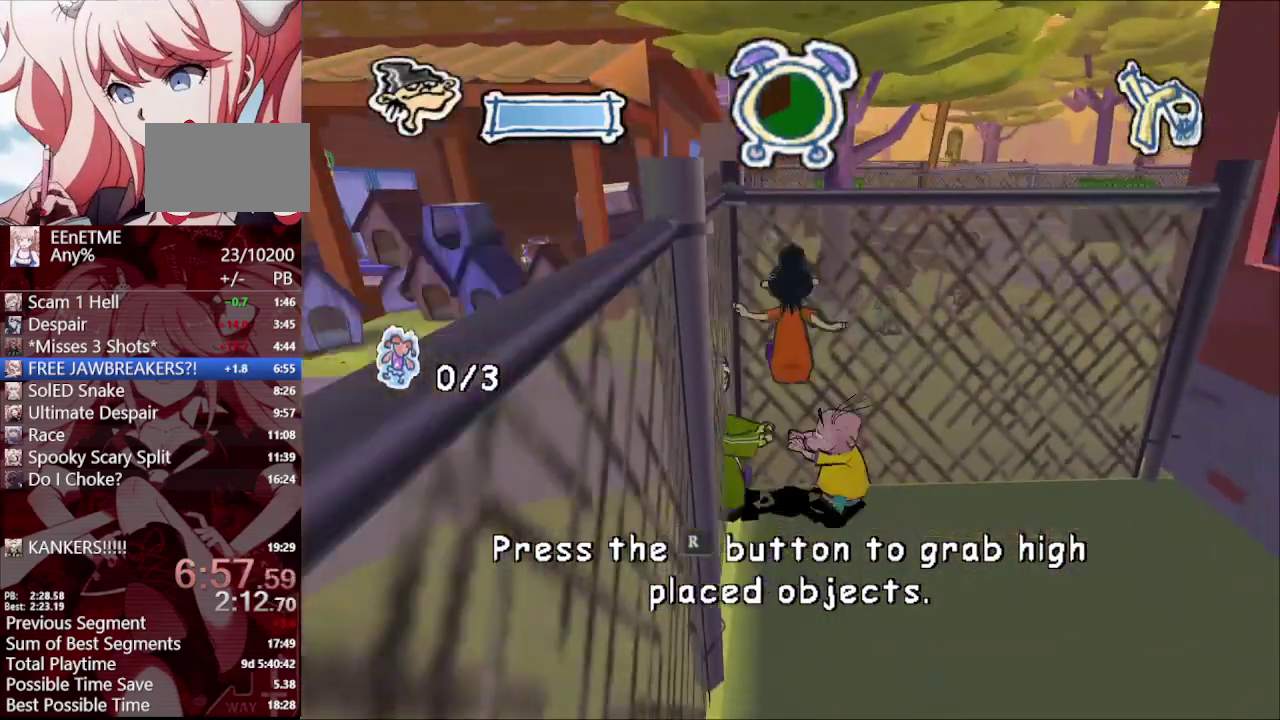
{"buttons": [], "left_stick": "up", "right_stick": "center", "events": [[67, "L1", "down"], [150, "L1", "up"], [233, "L1", "down"], [317, "L1", "up"], [400, "L1", "down"], [500, "L1", "up"]]}
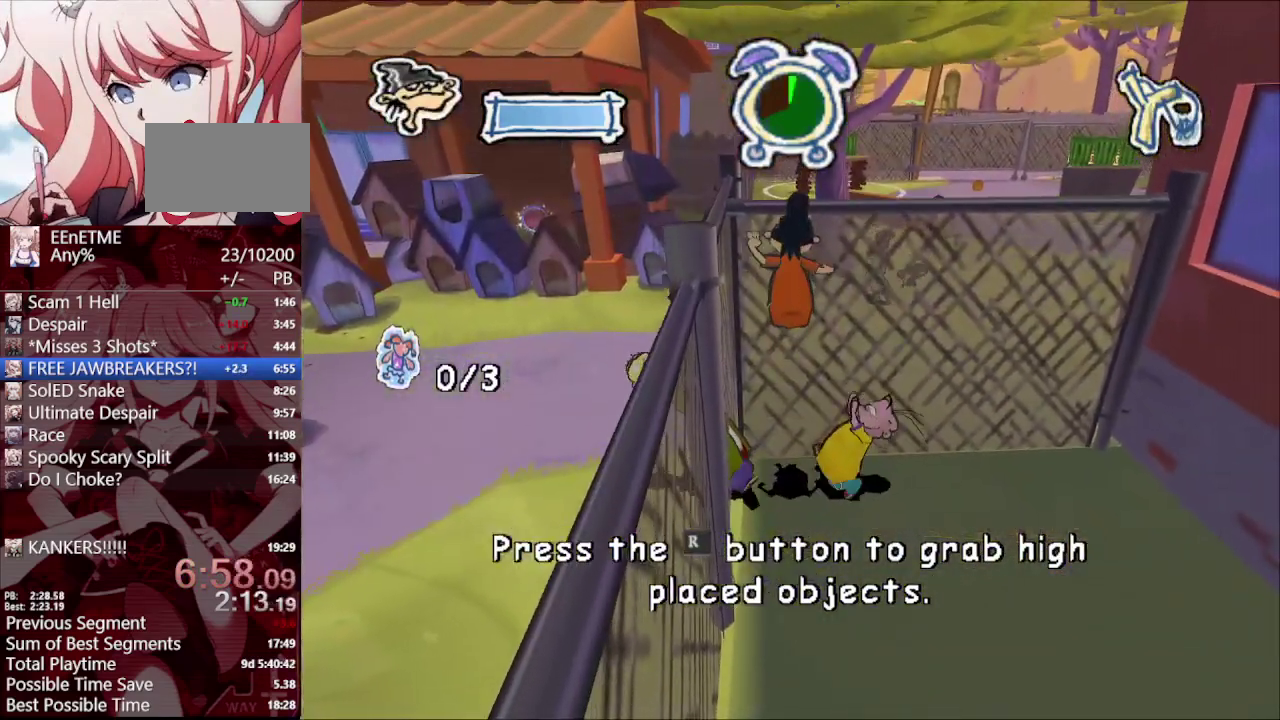
{"buttons": ["L1"], "left_stick": "up", "right_stick": "center", "events": [[83, "L1", "down"], [167, "L1", "up"], [267, "L1", "down"], [317, "L1", "up"], [433, "L1", "down"]]}
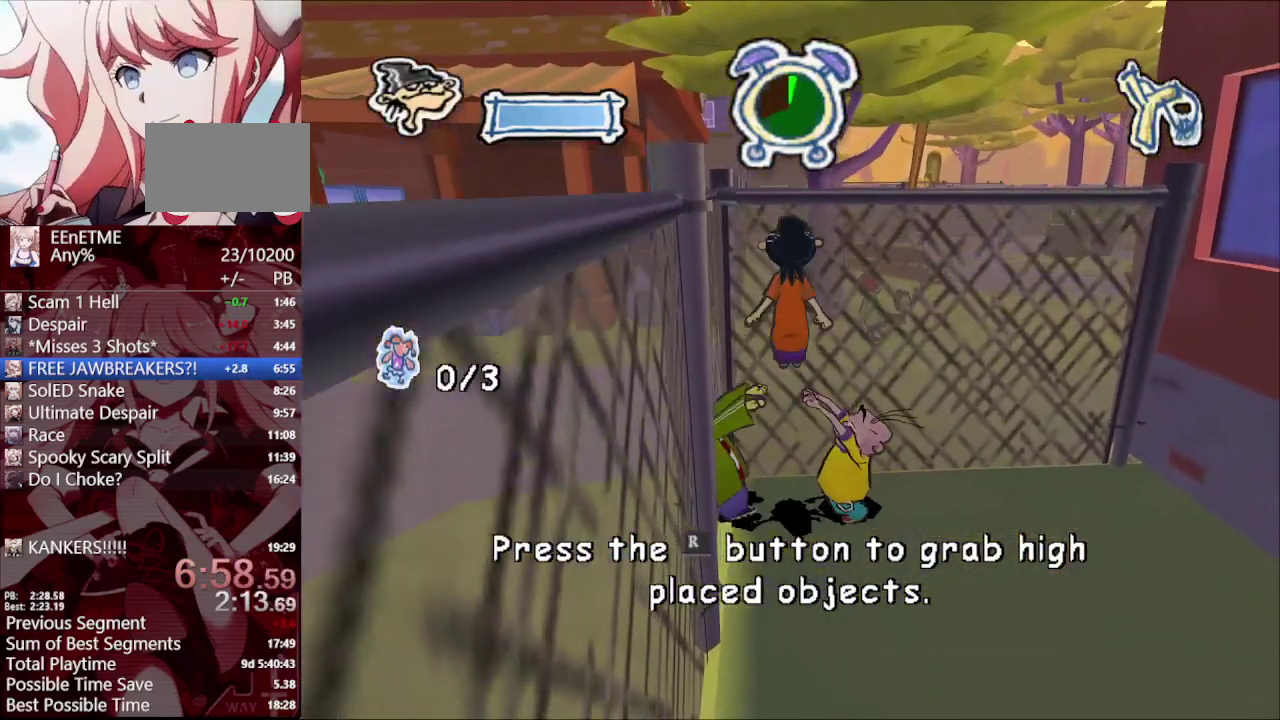
{"buttons": [], "left_stick": "center", "right_stick": "center", "events": [[50, "L1", "up"], [133, "left_stick", "center"], [183, "left_stick", "up"], [383, "left_stick", "center"]]}
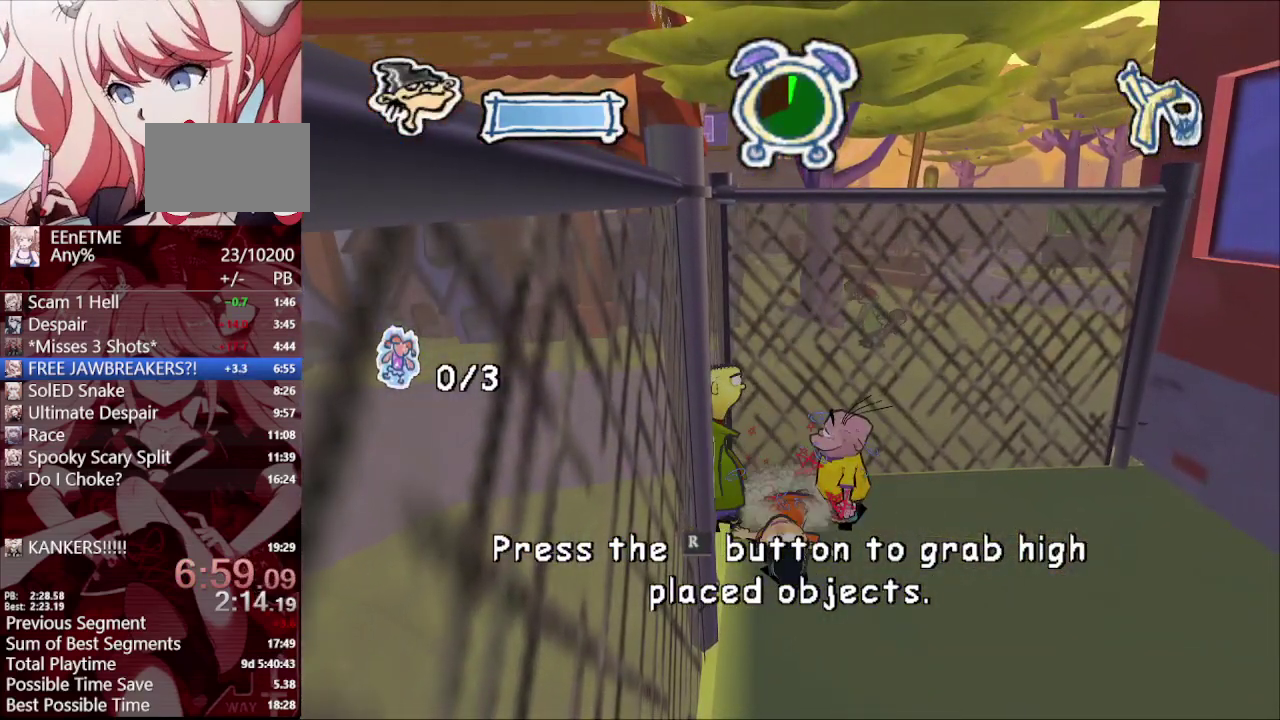
{"buttons": [], "left_stick": "center", "right_stick": "center", "events": [[50, "right_stick", "up-left"], [133, "right_stick", "center"]]}
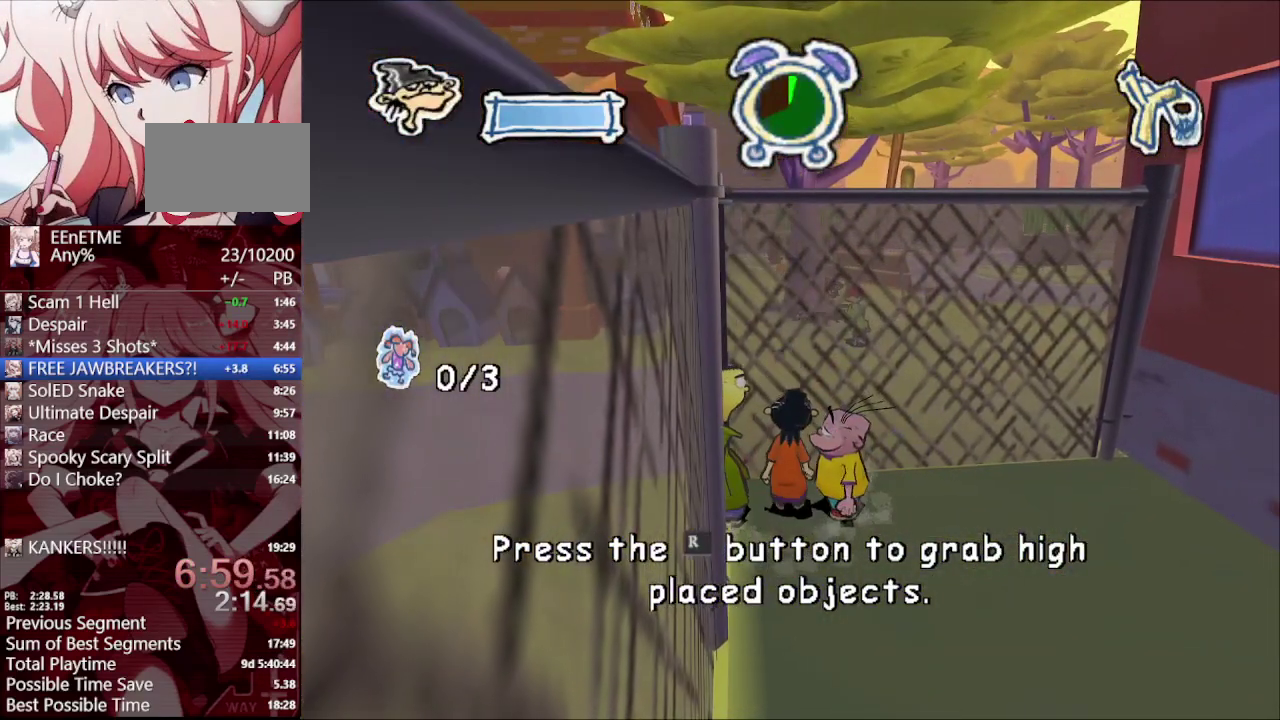
{"buttons": [], "left_stick": "up", "right_stick": "center", "events": [[67, "R1", "down"], [133, "R1", "up"], [200, "R1", "down"], [250, "left_stick", "down-right"], [300, "R1", "up"], [383, "left_stick", "up-left"], [450, "left_stick", "up"]]}
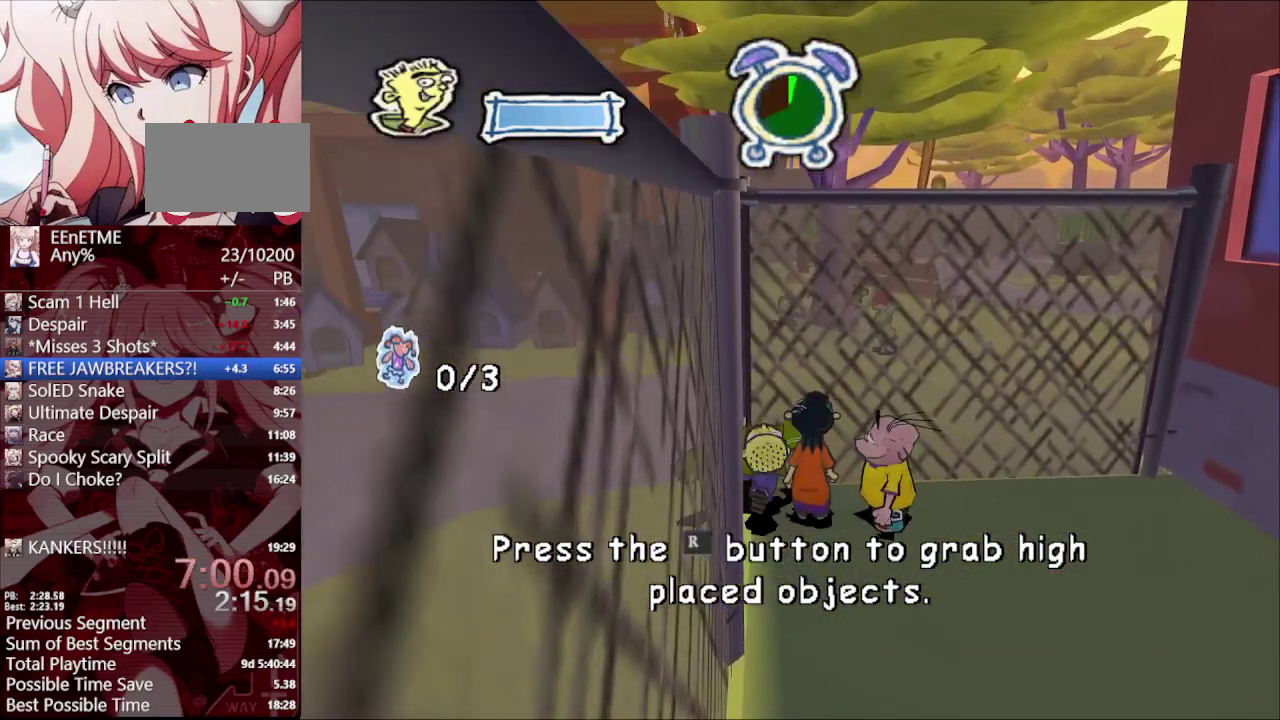
{"buttons": [], "left_stick": "right", "right_stick": "center", "events": [[183, "L1", "down"], [317, "L1", "up"], [483, "left_stick", "right"]]}
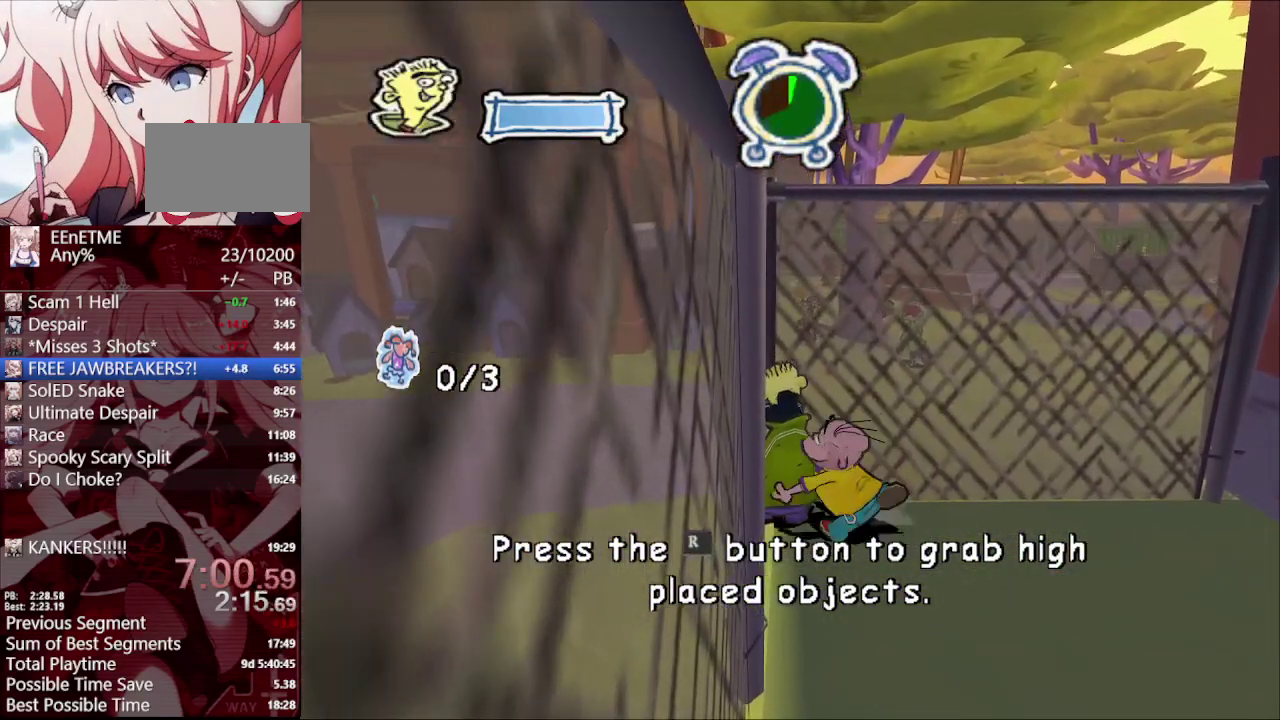
{"buttons": [], "left_stick": "right", "right_stick": "center", "events": []}
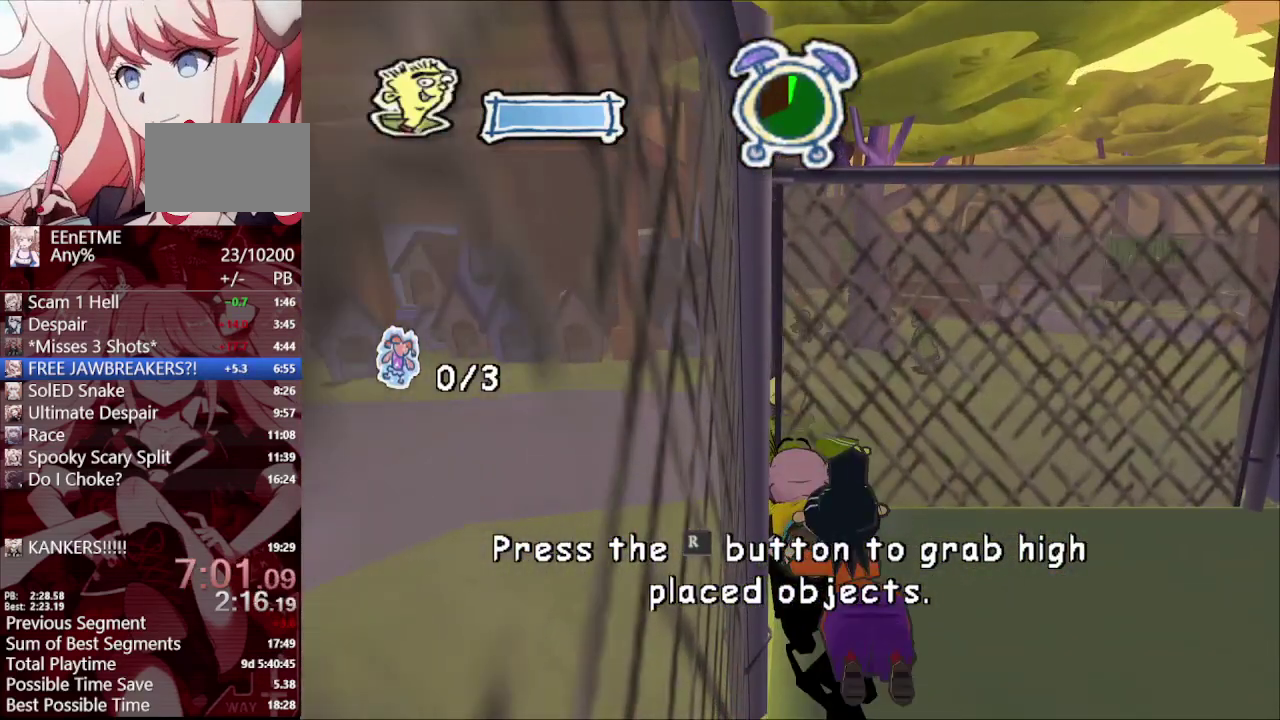
{"buttons": [], "left_stick": "right", "right_stick": "center", "events": []}
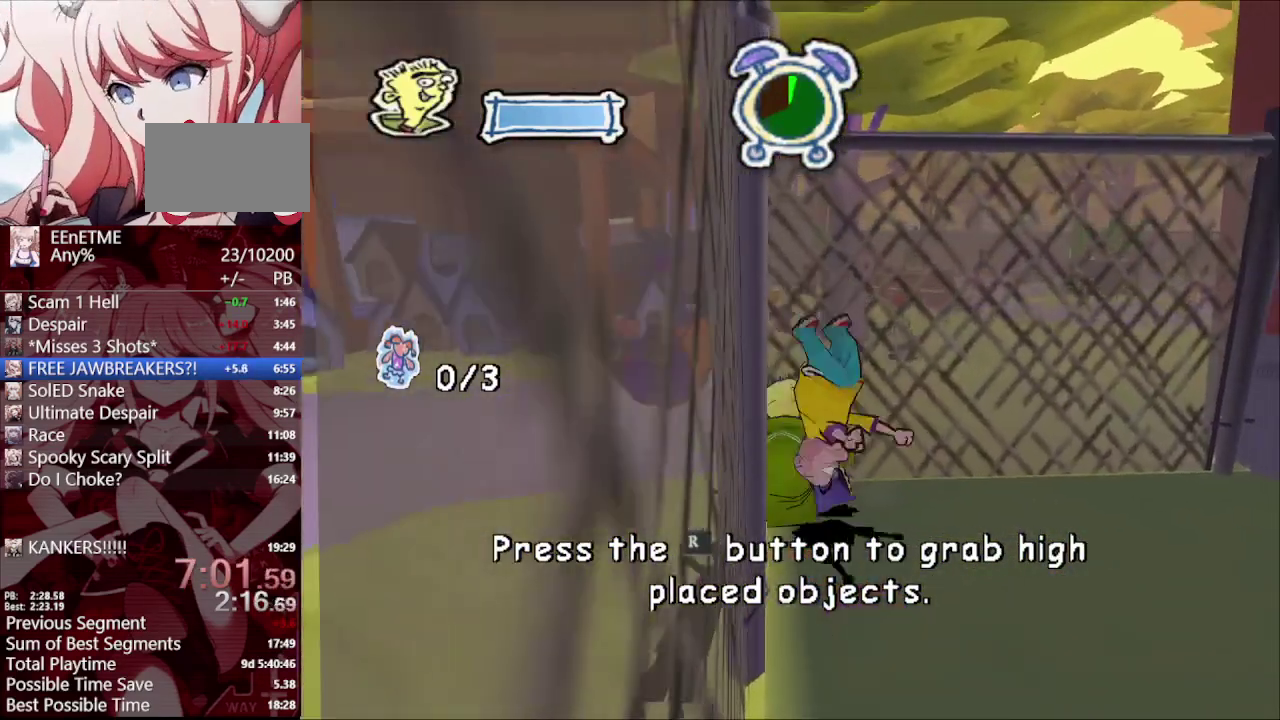
{"buttons": [], "left_stick": "center", "right_stick": "center", "events": [[167, "left_stick", "center"]]}
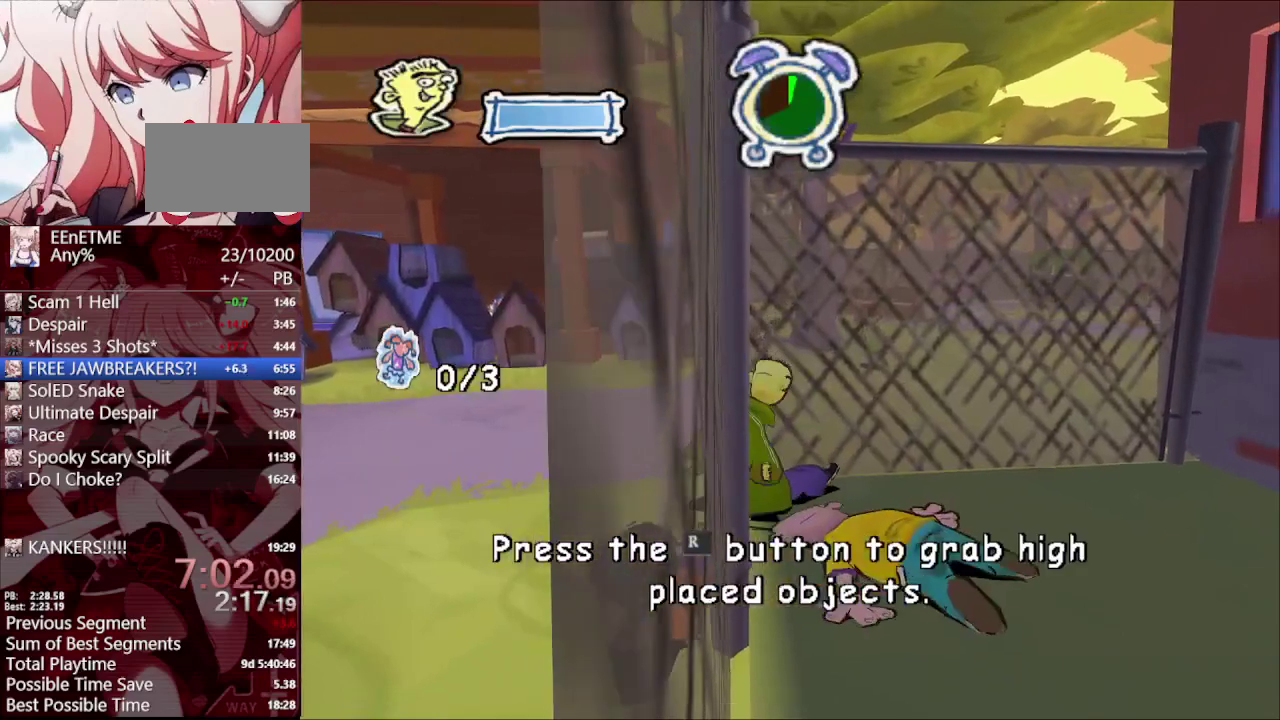
{"buttons": [], "left_stick": "center", "right_stick": "center", "events": []}